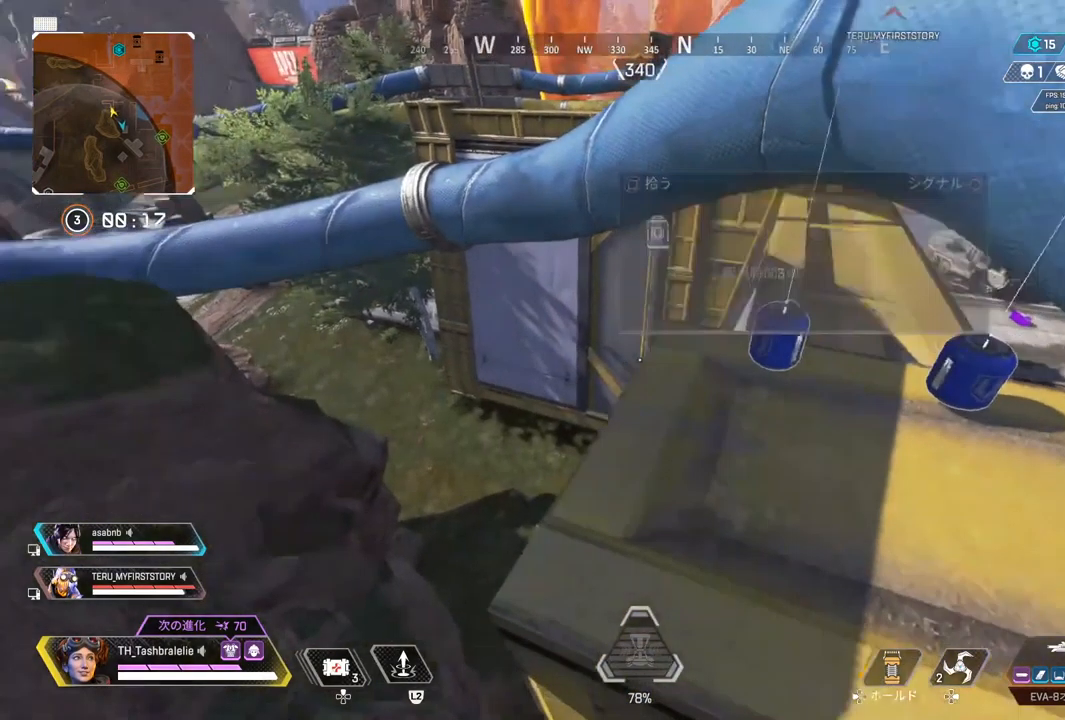
Gameplay with a controller (PlayStation layout); each line is a JSON object with the inputs held at the frame after it. "events" lists button and stick changes between this image and that frame as [ms after this image, input, new state], when the widget could be followed in between.
{"buttons": [], "left_stick": "center", "right_stick": "center", "events": [[83, "left_stick", "center"], [133, "SQUARE", "up"], [400, "SQUARE", "down"], [500, "SQUARE", "up"]]}
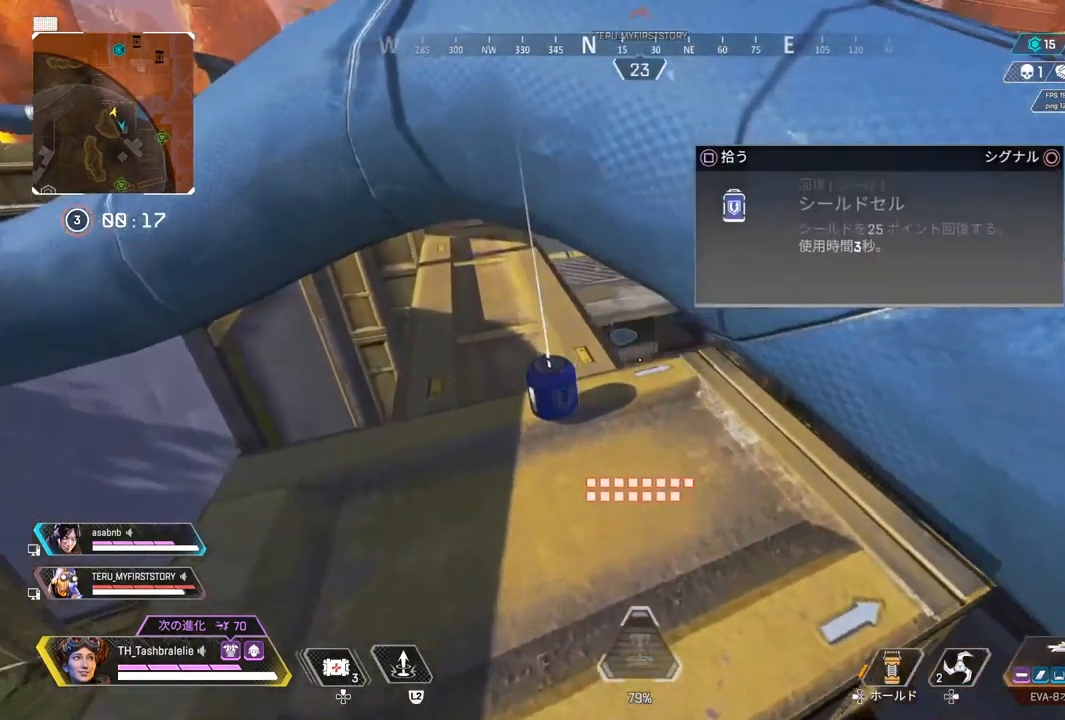
{"buttons": [], "left_stick": "center", "right_stick": "center", "events": [[100, "SQUARE", "down"], [200, "SQUARE", "up"]]}
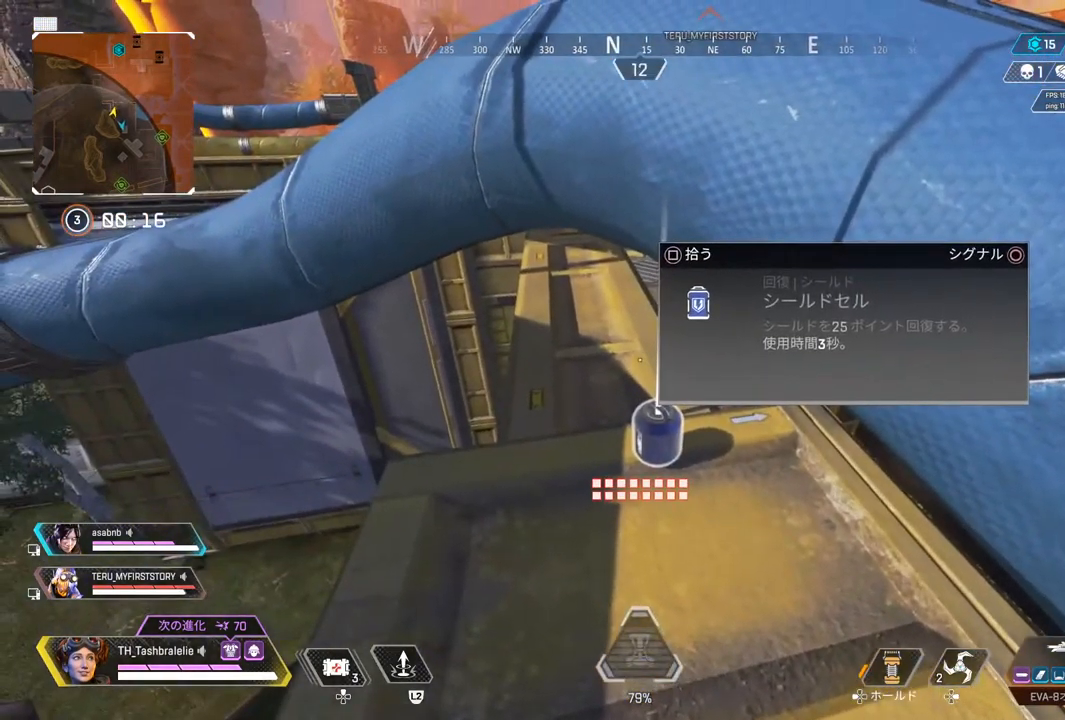
{"buttons": ["L3"], "left_stick": "up", "right_stick": "center", "events": [[17, "SQUARE", "down"], [100, "SQUARE", "up"], [217, "left_stick", "up"], [233, "right_stick", "right"], [350, "right_stick", "center"], [483, "L3", "down"]]}
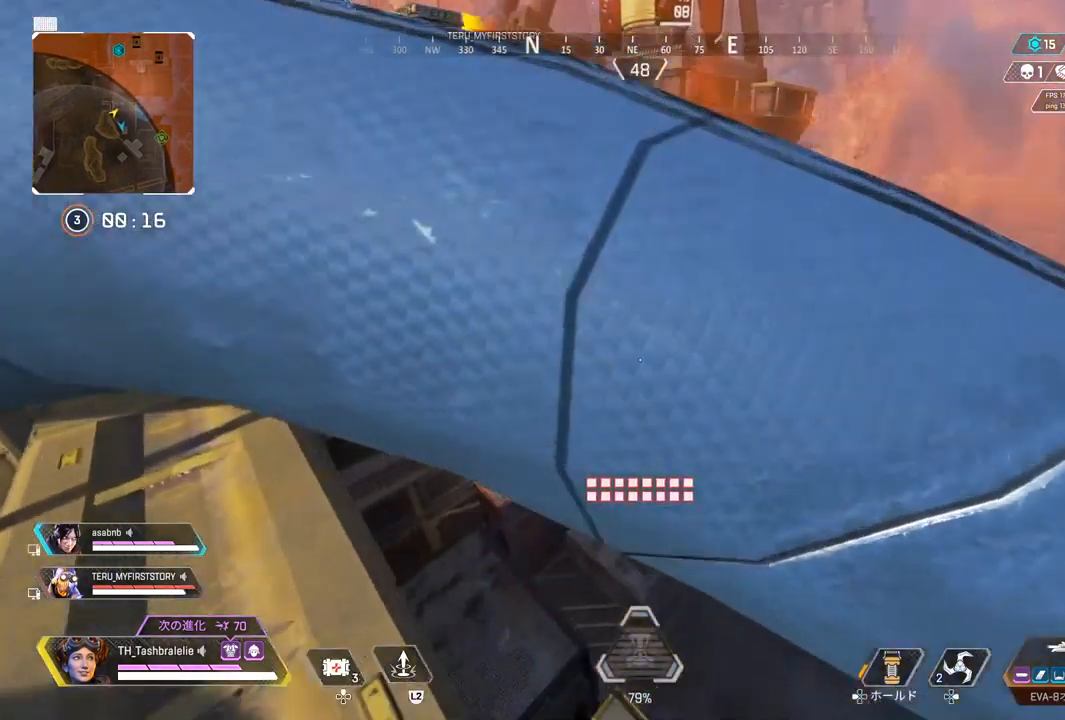
{"buttons": [], "left_stick": "up", "right_stick": "left", "events": [[67, "L3", "up"], [250, "right_stick", "left"]]}
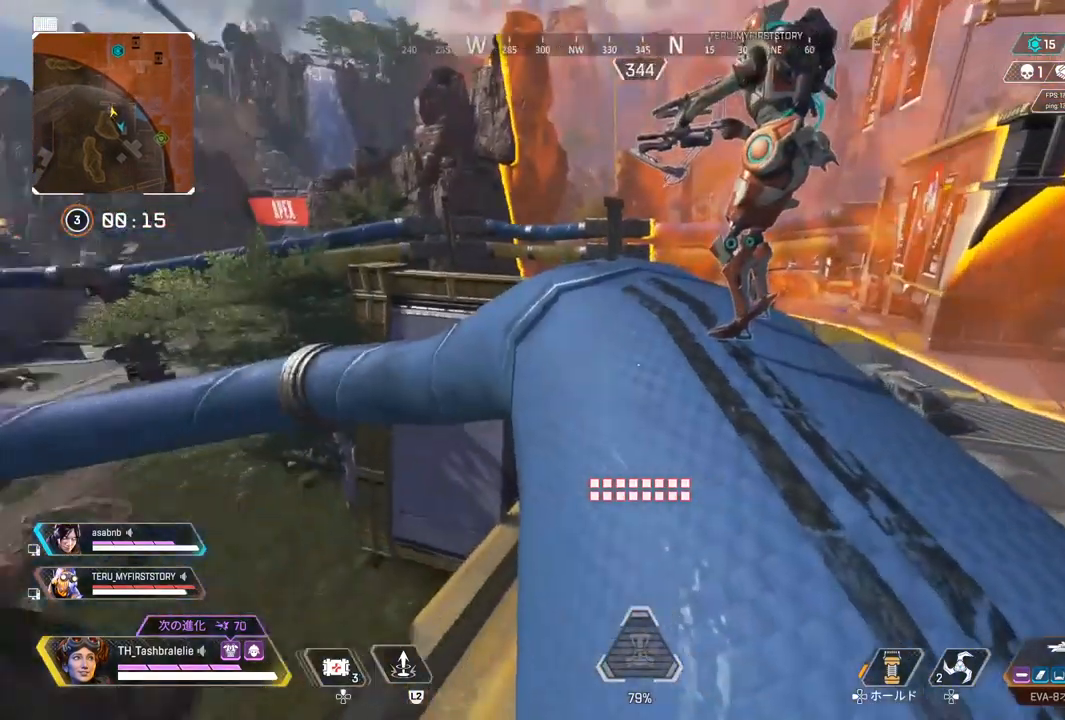
{"buttons": ["DPAD_UP"], "left_stick": "up", "right_stick": "center", "events": [[83, "right_stick", "center"], [117, "DPAD_UP", "down"]]}
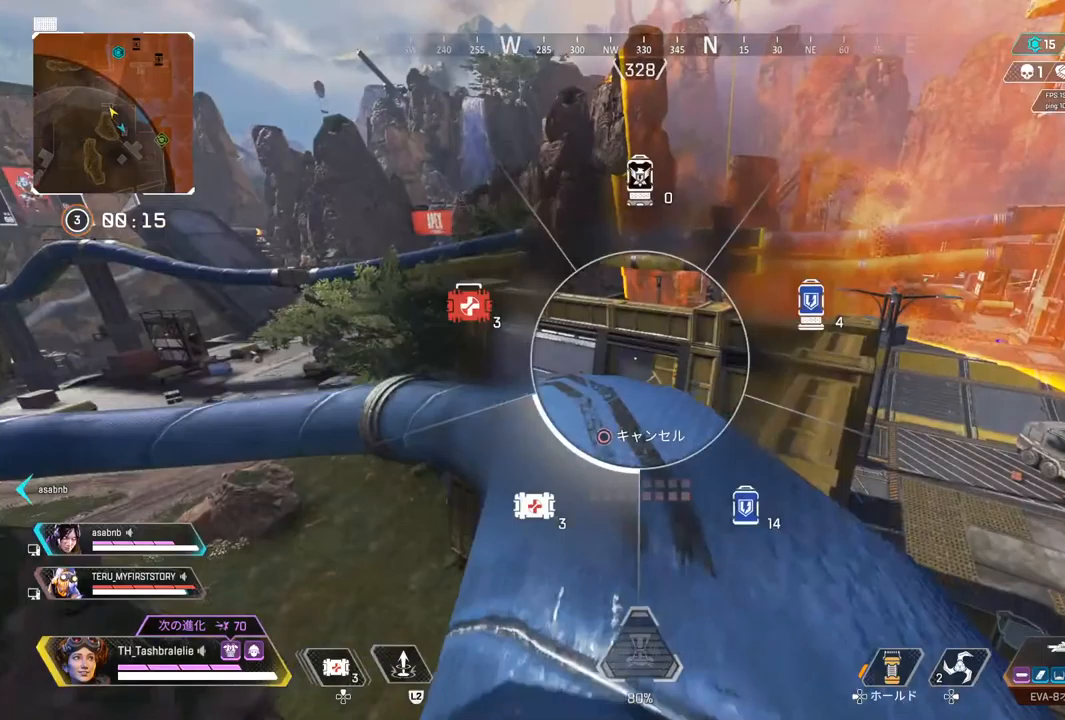
{"buttons": [], "left_stick": "up", "right_stick": "center", "events": [[267, "DPAD_UP", "up"], [350, "right_stick", "right"], [483, "right_stick", "center"]]}
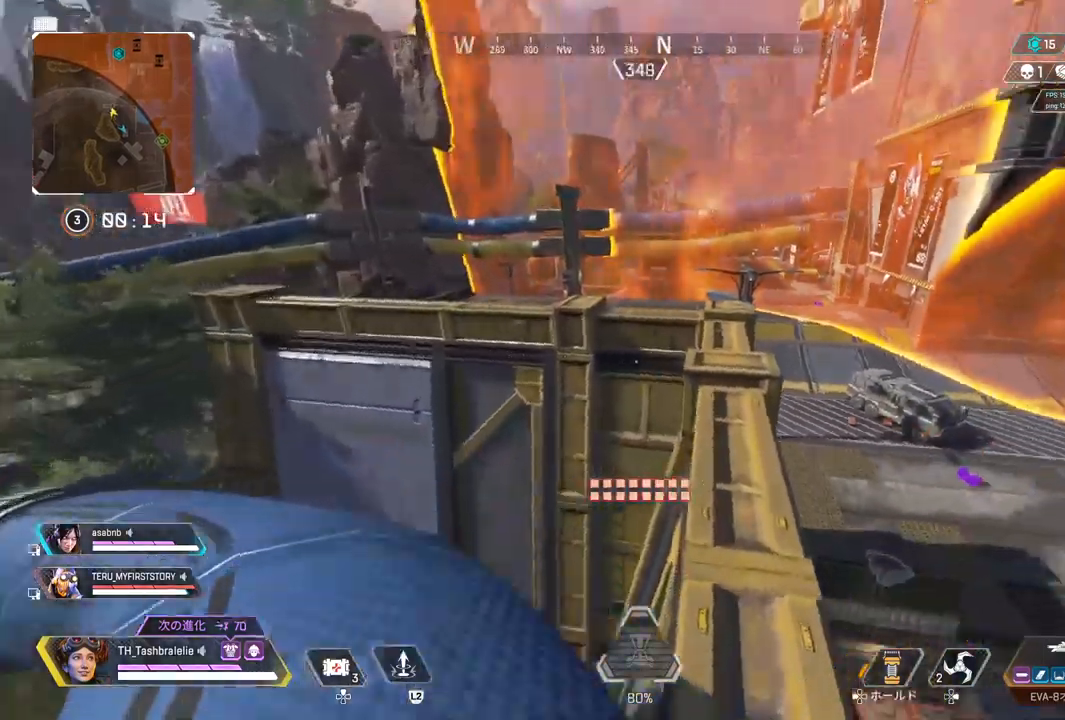
{"buttons": [], "left_stick": "center", "right_stick": "center", "events": [[167, "L3", "down"], [200, "left_stick", "up-right"], [267, "L3", "up"], [317, "left_stick", "right"], [417, "left_stick", "center"]]}
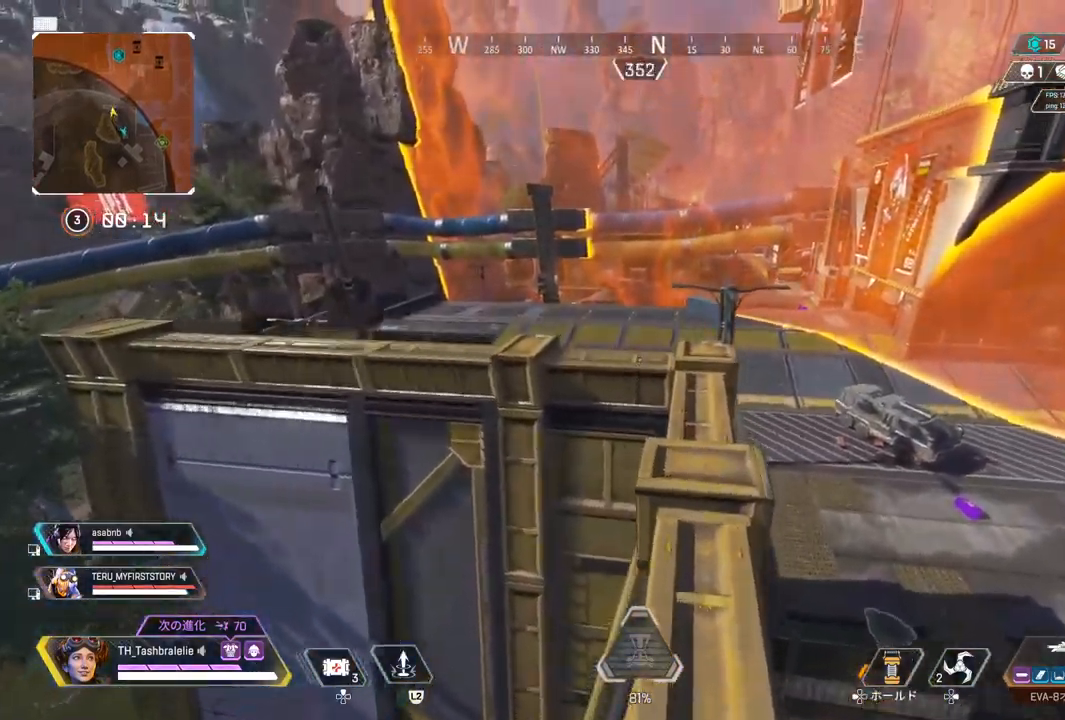
{"buttons": [], "left_stick": "center", "right_stick": "center", "events": [[283, "START", "down"], [400, "START", "up"]]}
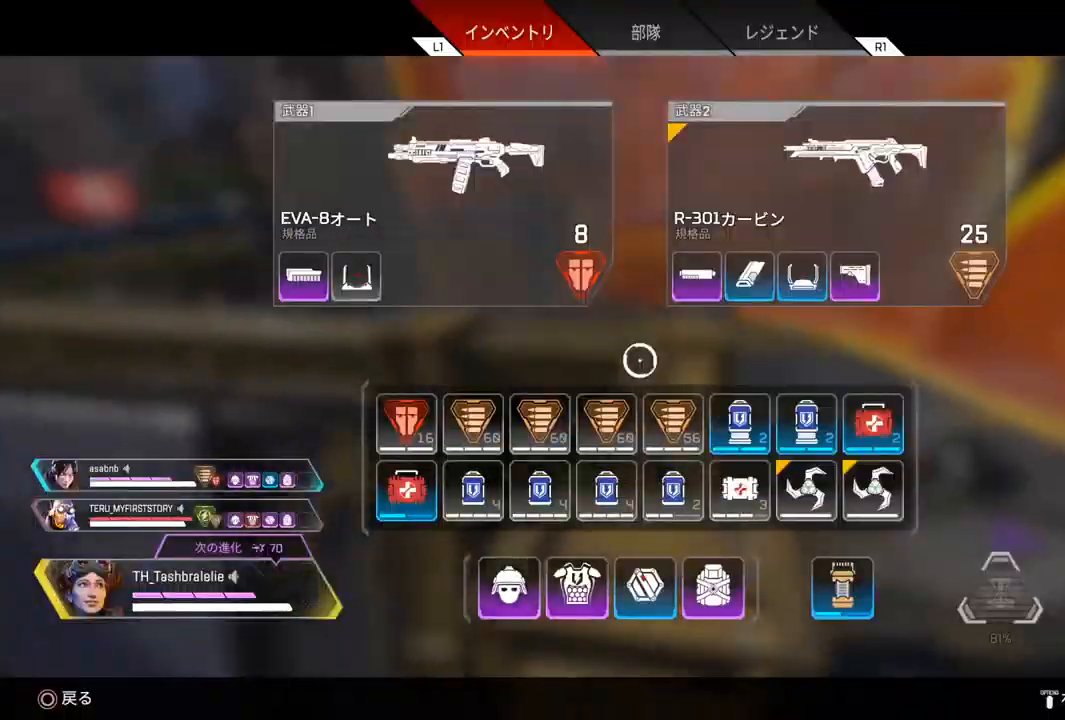
{"buttons": [], "left_stick": "center", "right_stick": "center", "events": [[233, "left_stick", "down"], [317, "left_stick", "center"]]}
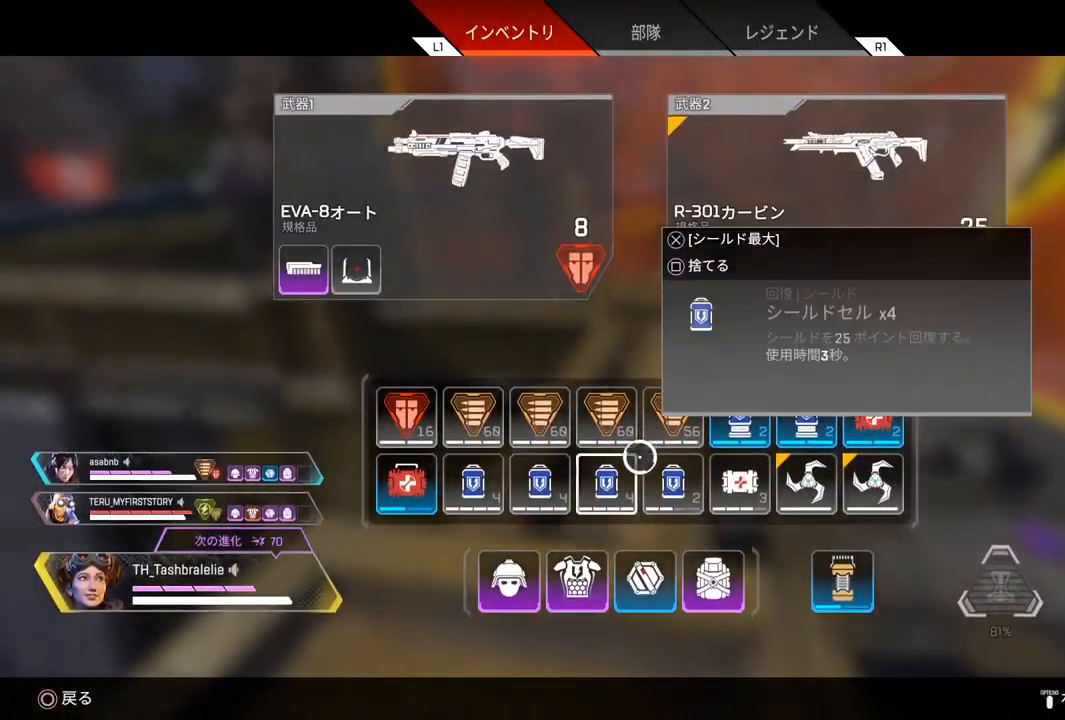
{"buttons": [], "left_stick": "up", "right_stick": "center", "events": [[100, "SQUARE", "down"], [183, "SQUARE", "up"], [217, "SQUARE", "down"], [283, "SQUARE", "up"], [433, "CIRCLE", "down"], [483, "CIRCLE", "up"], [500, "left_stick", "up"]]}
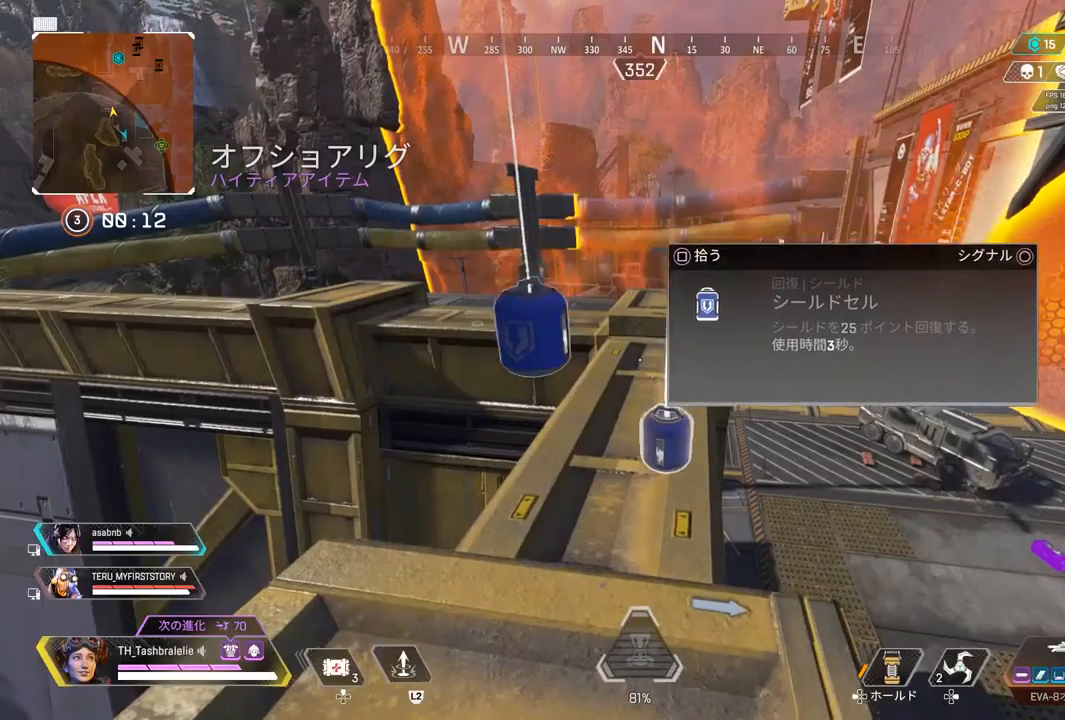
{"buttons": [], "left_stick": "up", "right_stick": "left", "events": [[467, "right_stick", "left"]]}
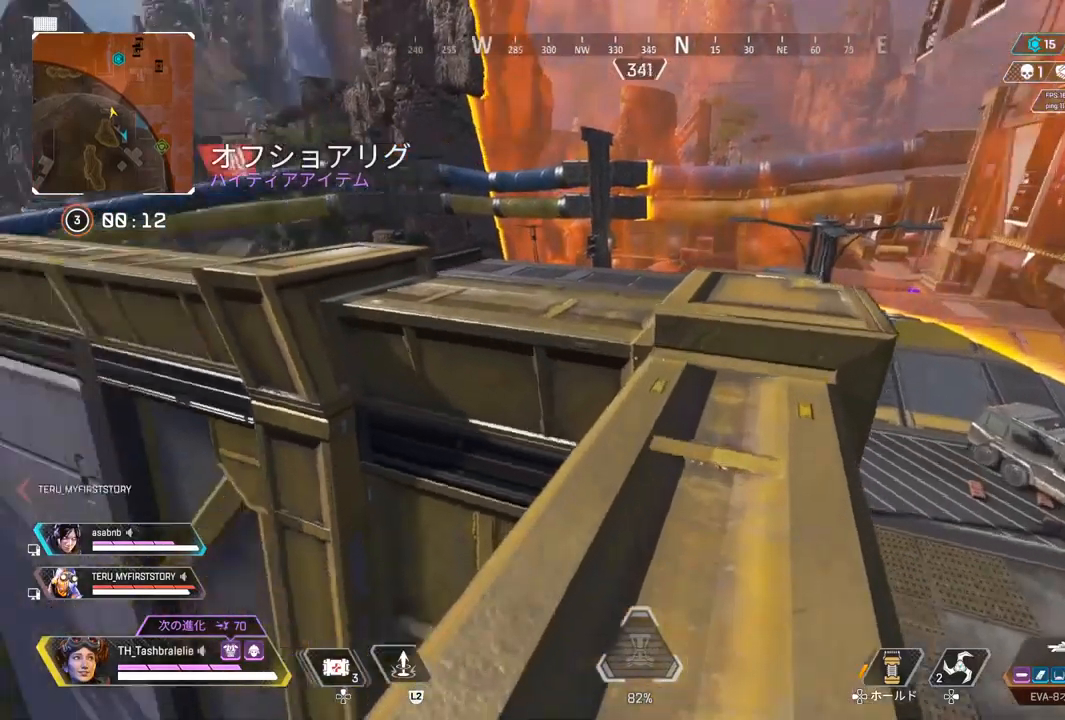
{"buttons": ["R2", "L3"], "left_stick": "left", "right_stick": "center", "events": [[67, "R2", "down"], [333, "right_stick", "center"], [400, "left_stick", "left"], [467, "L3", "down"]]}
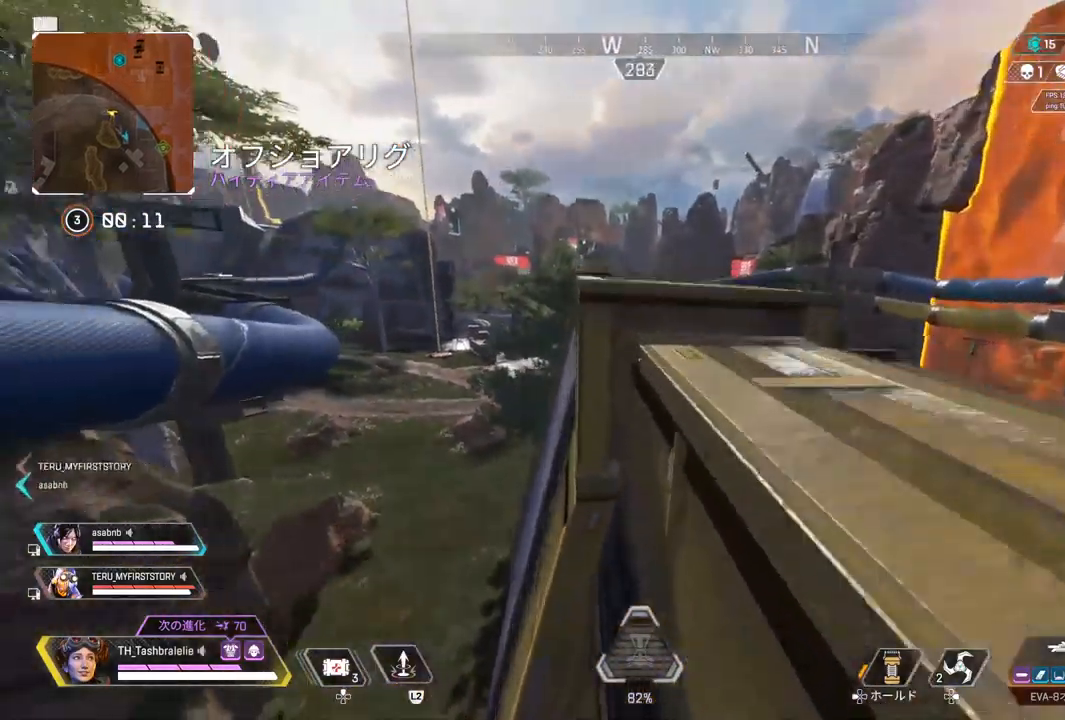
{"buttons": [], "left_stick": "right", "right_stick": "center", "events": [[50, "left_stick", "up-left"], [100, "L3", "up"], [183, "left_stick", "up-right"], [250, "R2", "up"], [283, "left_stick", "right"]]}
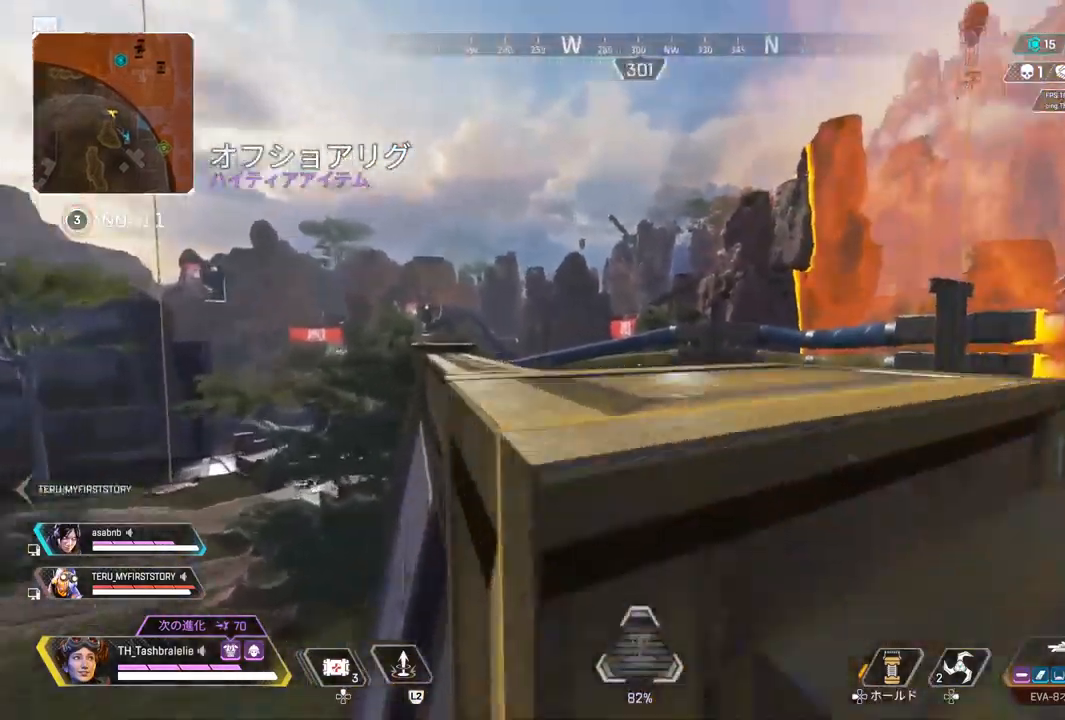
{"buttons": ["L3"], "left_stick": "up", "right_stick": "center", "events": [[83, "left_stick", "up"], [317, "right_stick", "right"], [467, "right_stick", "center"], [500, "L3", "down"]]}
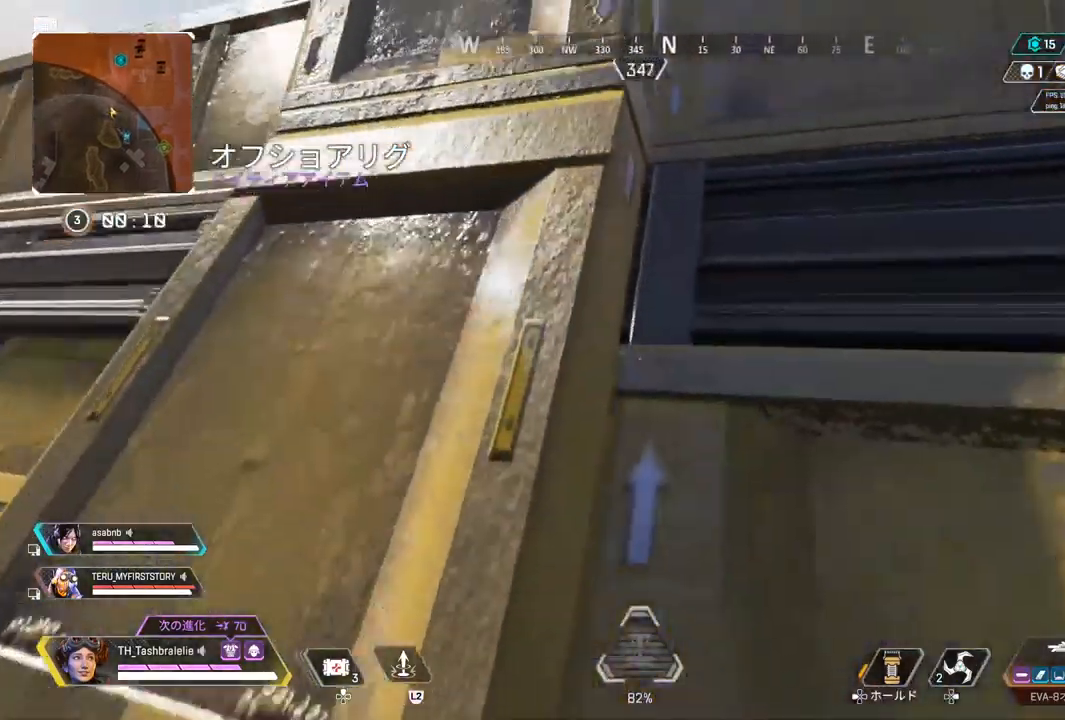
{"buttons": [], "left_stick": "up", "right_stick": "center", "events": [[400, "L3", "up"]]}
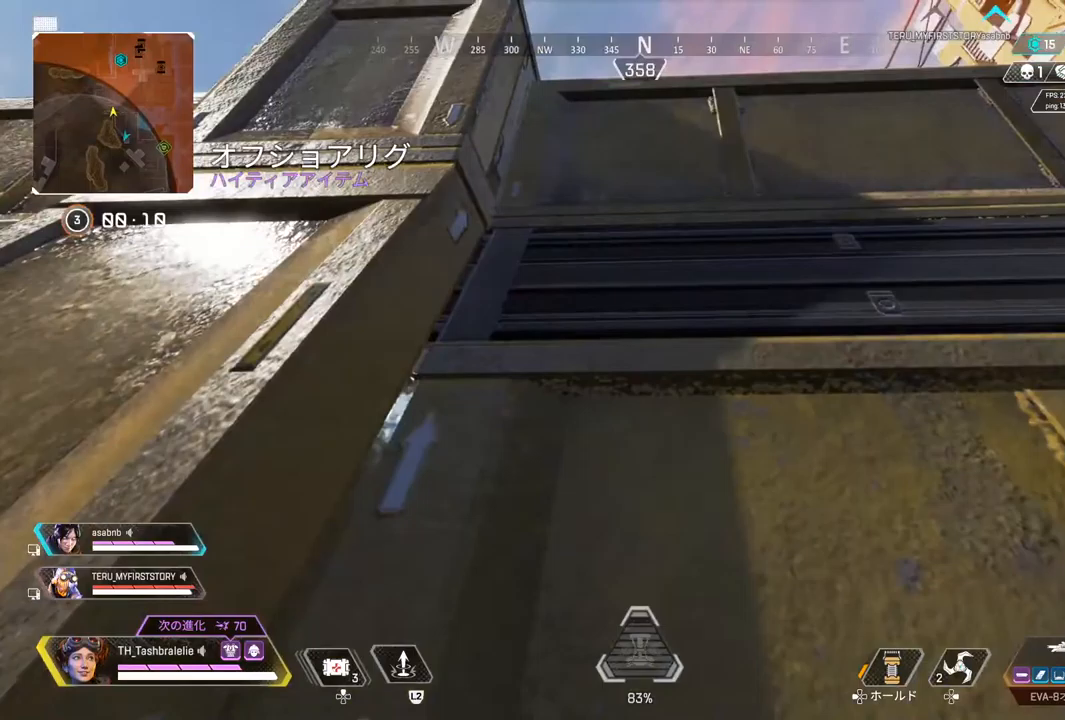
{"buttons": [], "left_stick": "up", "right_stick": "center", "events": []}
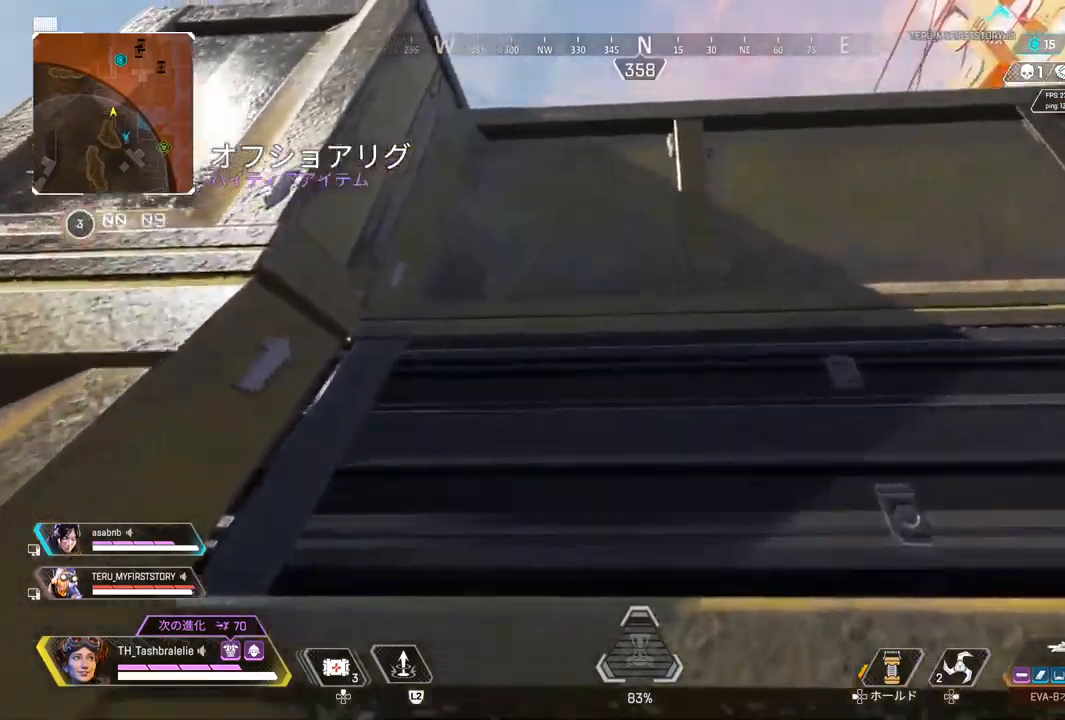
{"buttons": [], "left_stick": "up", "right_stick": "center", "events": []}
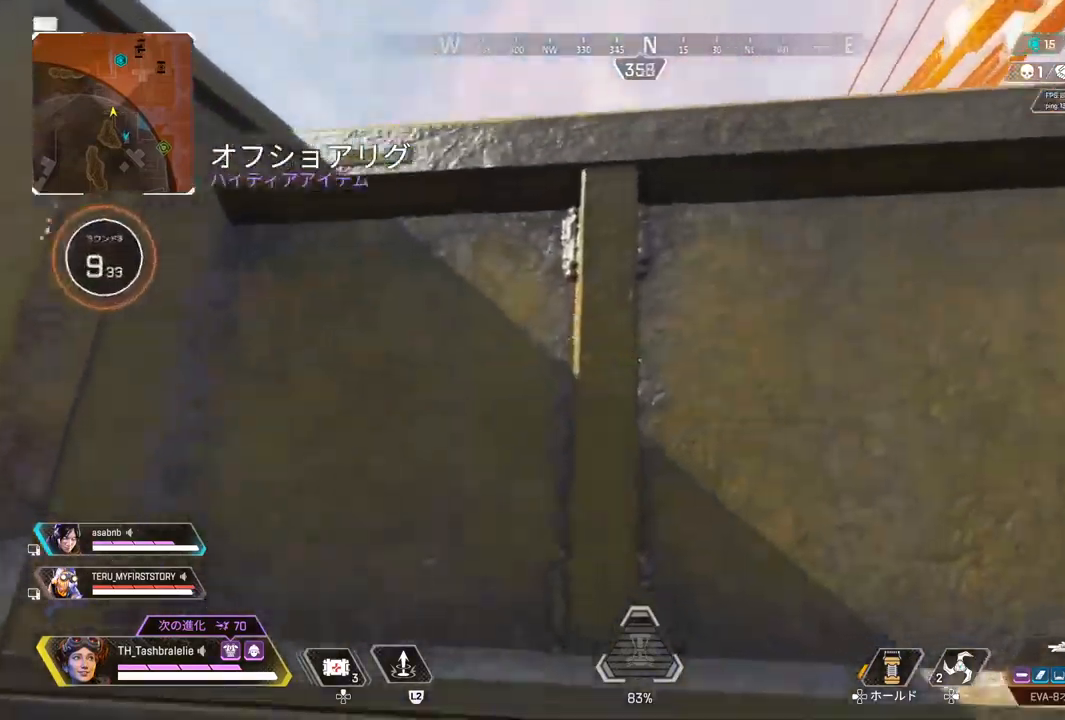
{"buttons": [], "left_stick": "up", "right_stick": "center", "events": []}
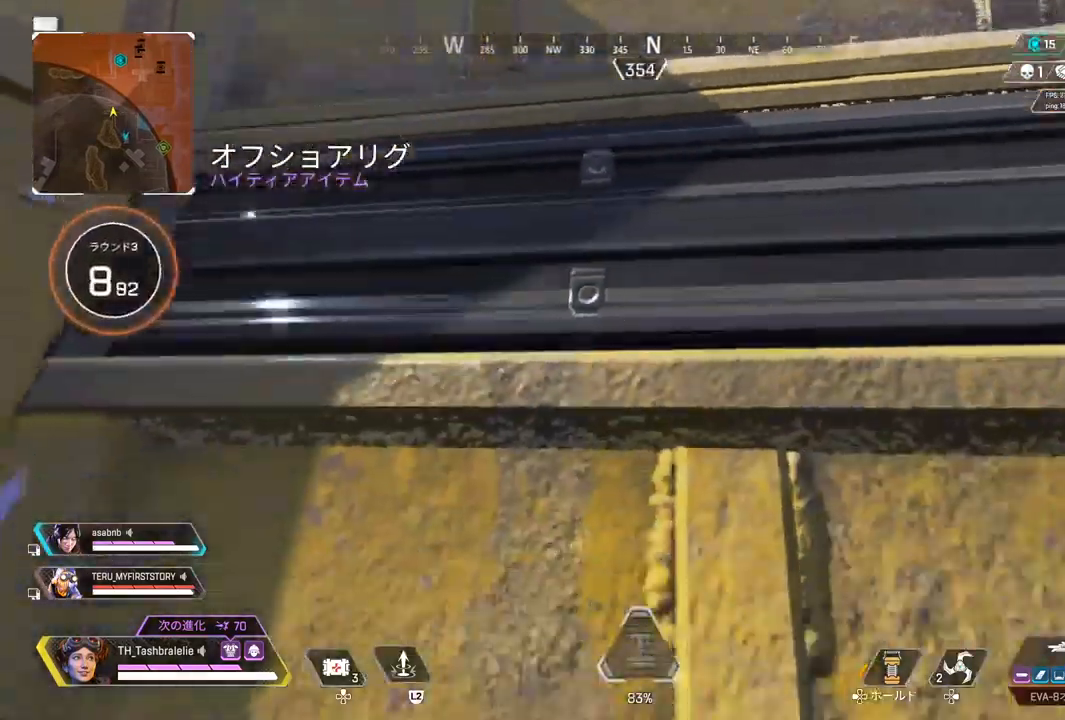
{"buttons": [], "left_stick": "up", "right_stick": "center", "events": [[167, "L3", "down"], [317, "L3", "up"]]}
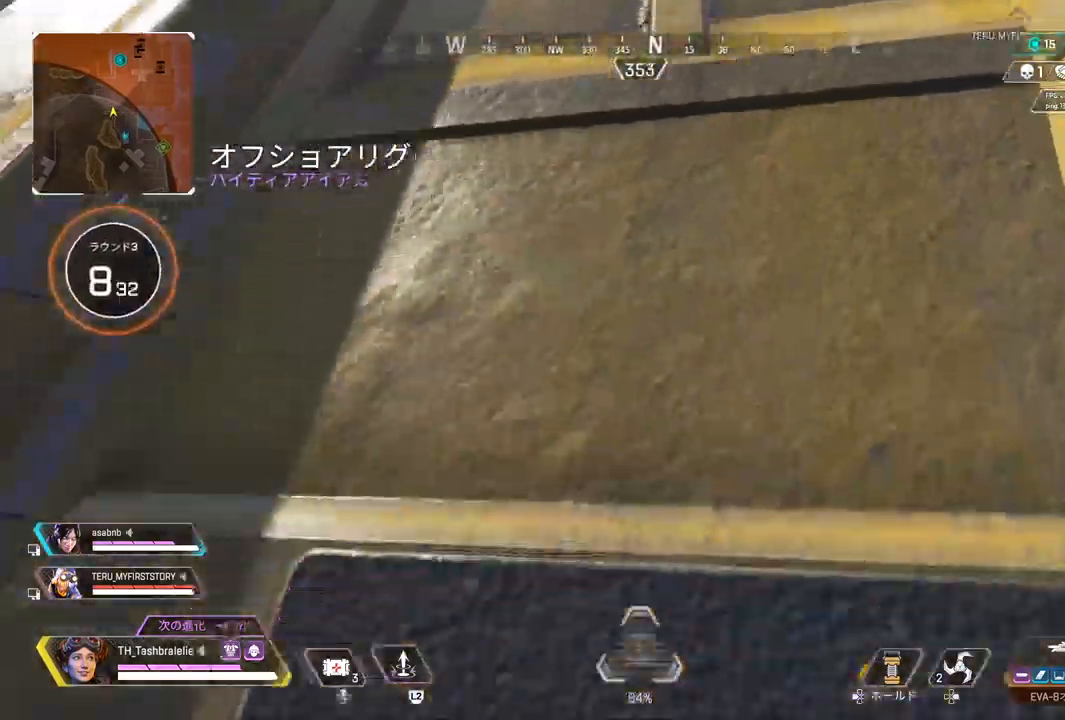
{"buttons": [], "left_stick": "up", "right_stick": "center", "events": []}
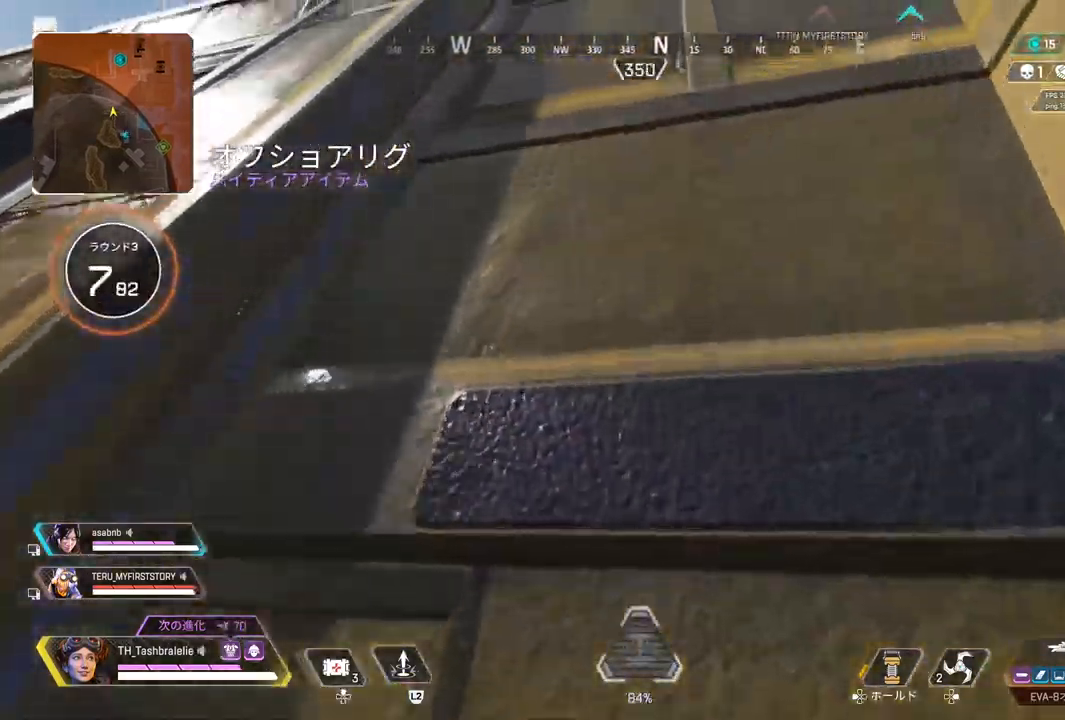
{"buttons": [], "left_stick": "up", "right_stick": "center", "events": []}
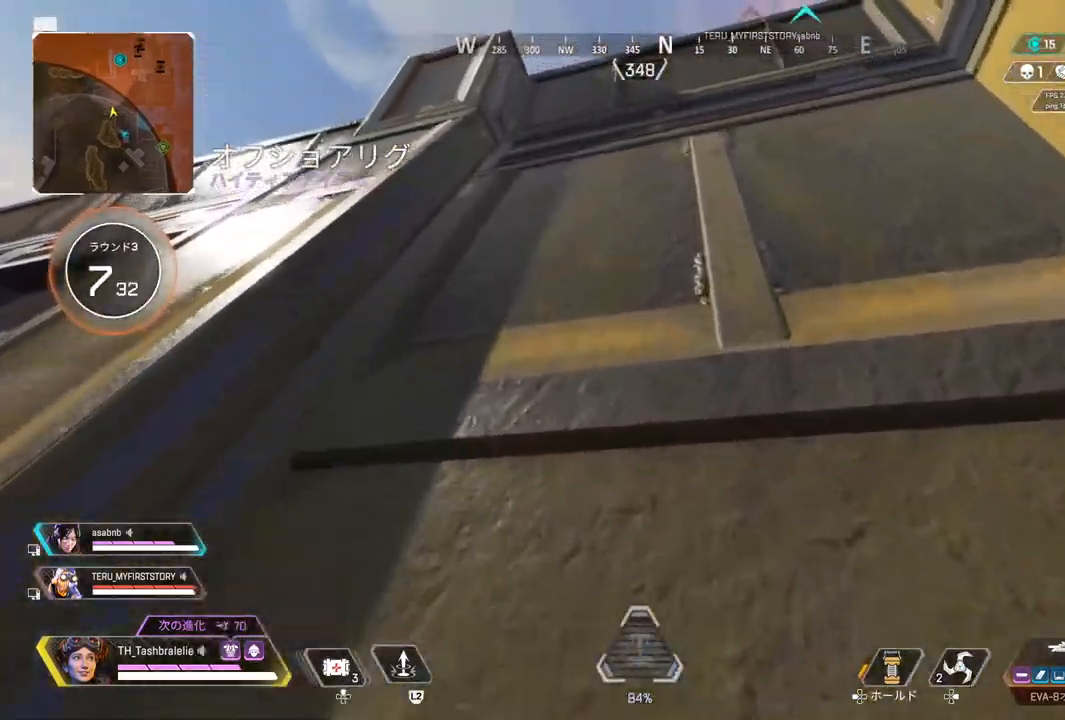
{"buttons": [], "left_stick": "up", "right_stick": "center", "events": []}
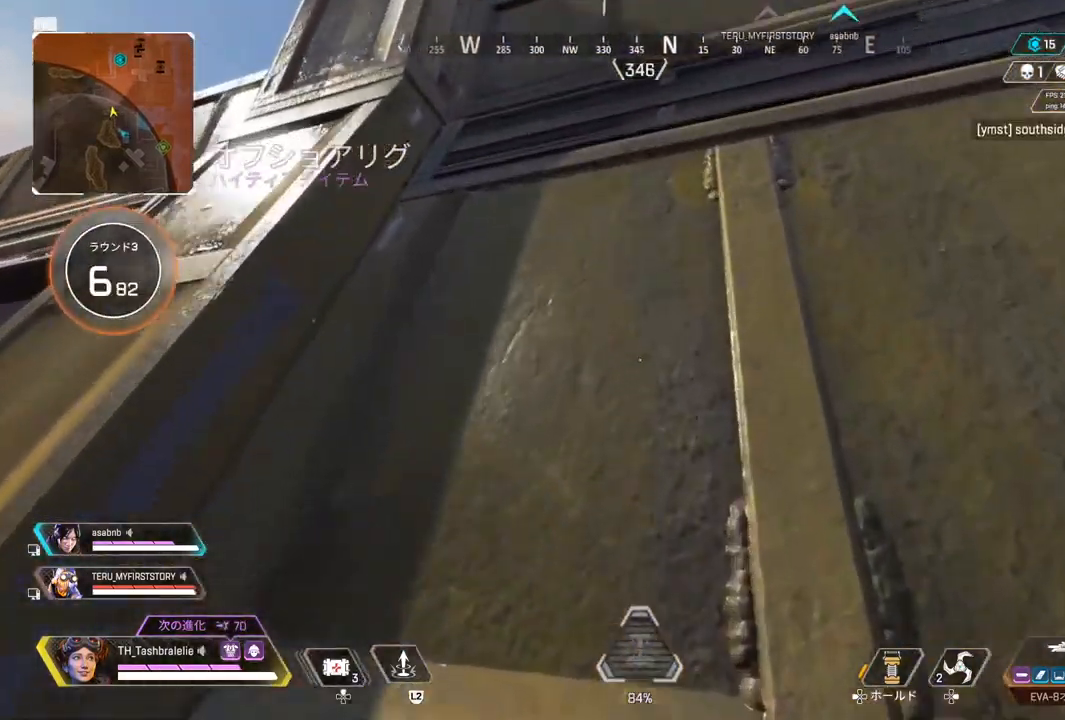
{"buttons": [], "left_stick": "up", "right_stick": "down", "events": [[300, "right_stick", "down"], [333, "L2", "down"], [483, "L2", "up"]]}
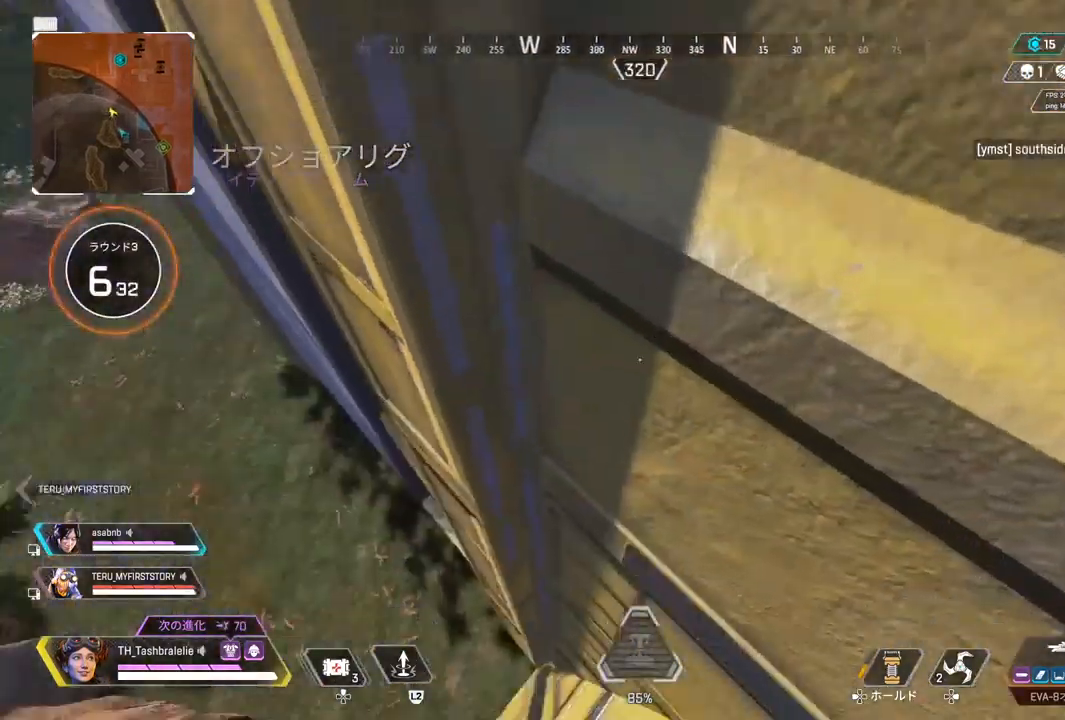
{"buttons": [], "left_stick": "up-right", "right_stick": "down", "events": [[500, "left_stick", "up-right"]]}
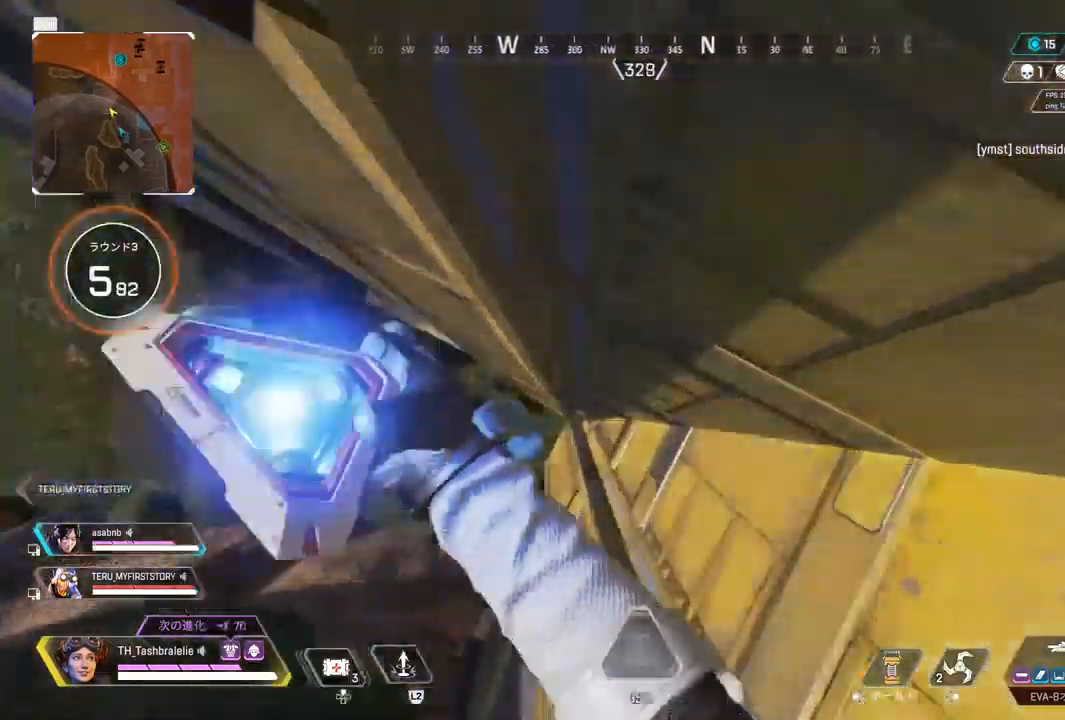
{"buttons": [], "left_stick": "center", "right_stick": "center", "events": [[250, "left_stick", "center"], [500, "right_stick", "center"]]}
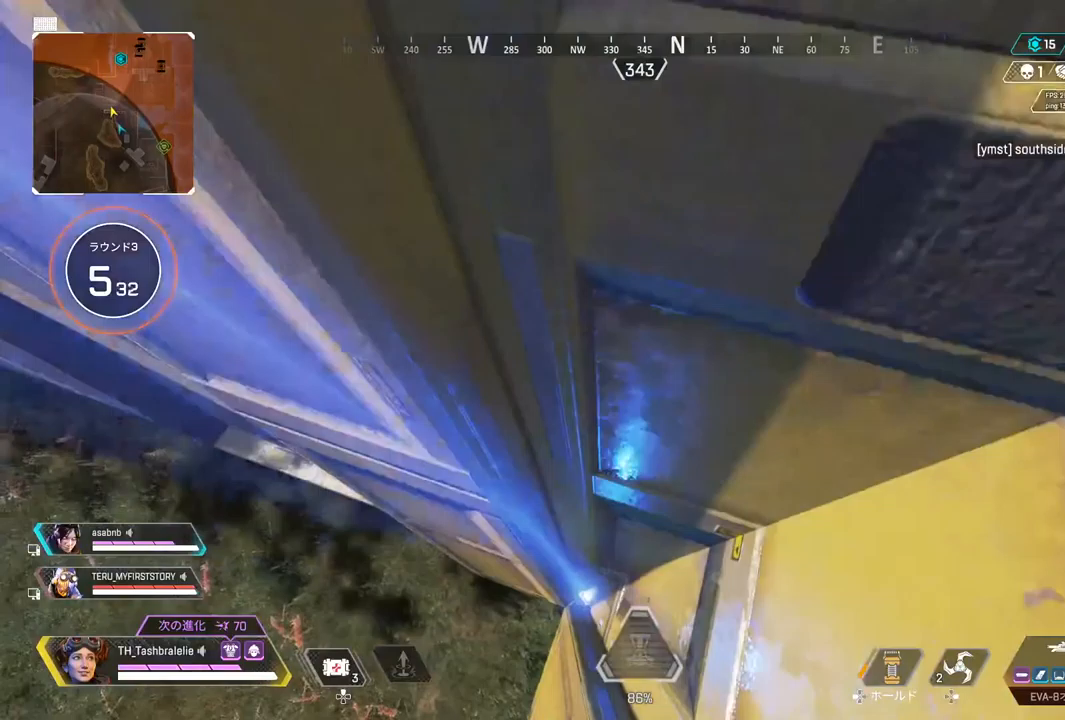
{"buttons": [], "left_stick": "center", "right_stick": "center", "events": []}
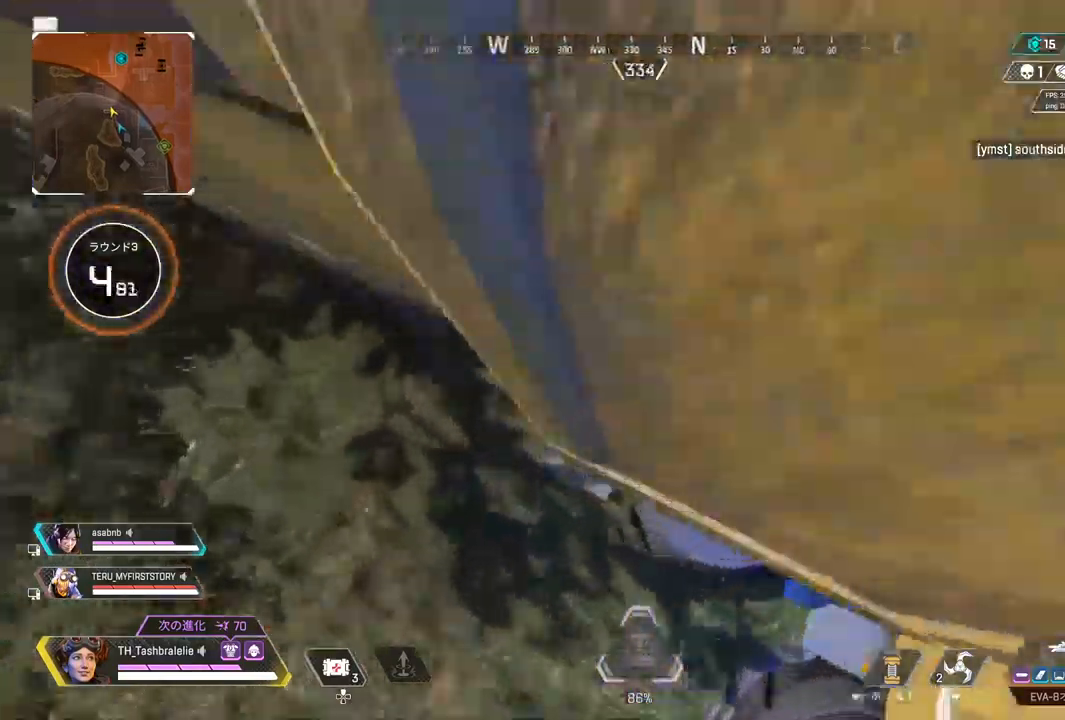
{"buttons": [], "left_stick": "center", "right_stick": "center", "events": [[100, "right_stick", "up-right"], [483, "right_stick", "center"]]}
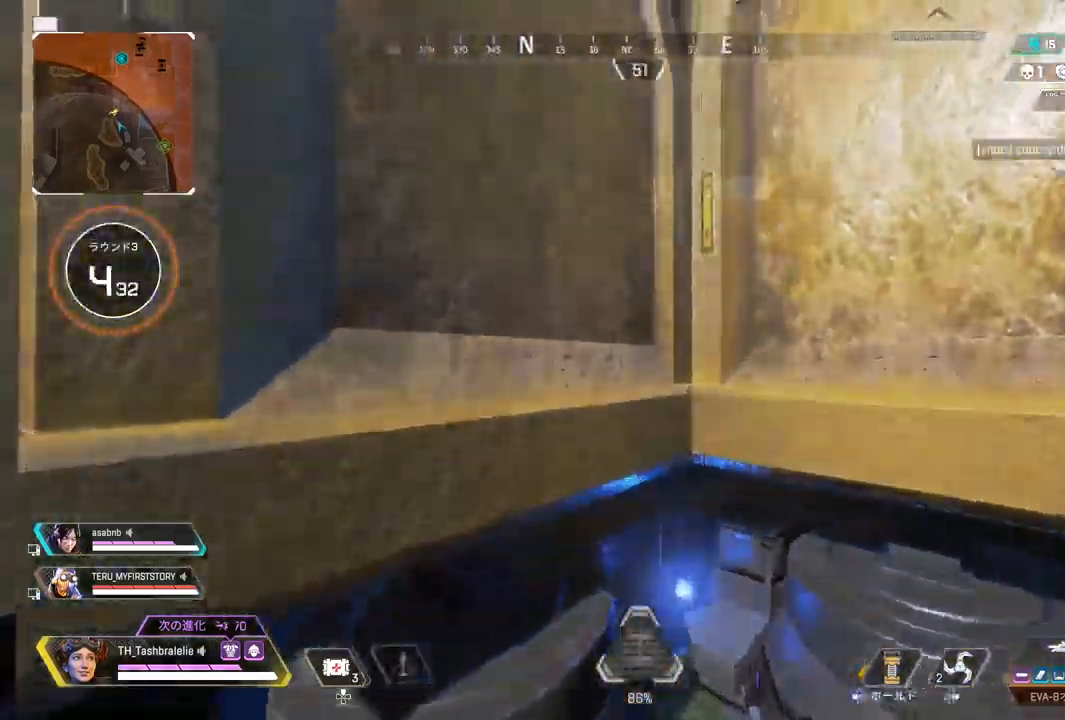
{"buttons": [], "left_stick": "center", "right_stick": "center", "events": []}
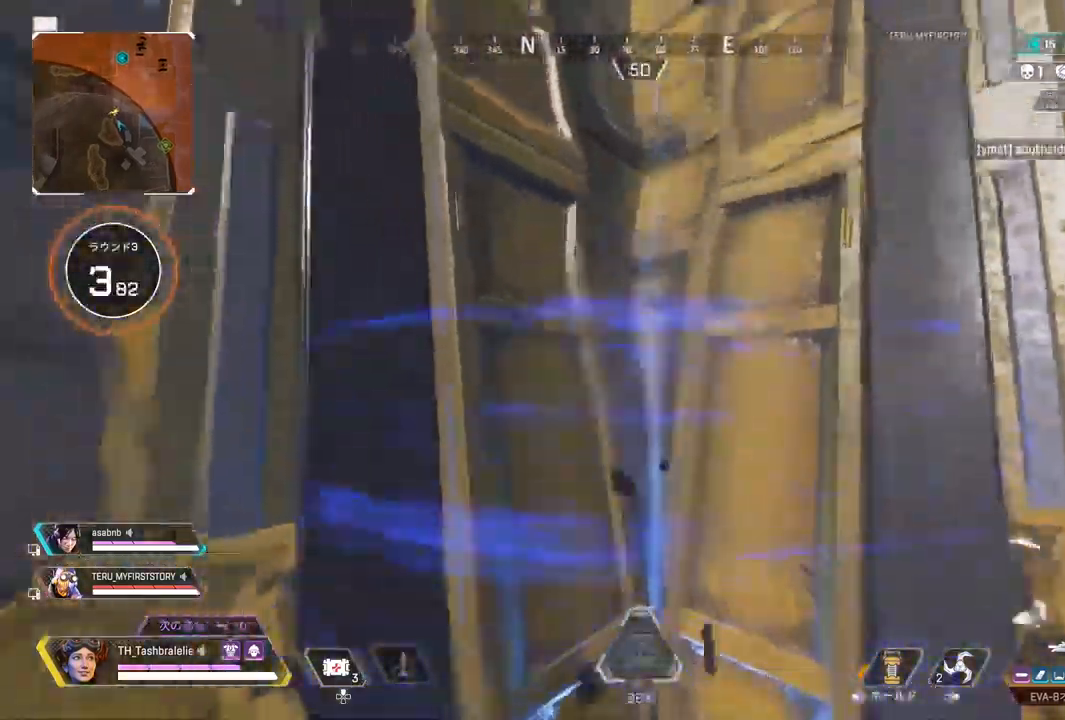
{"buttons": [], "left_stick": "up", "right_stick": "center", "events": [[33, "left_stick", "up"]]}
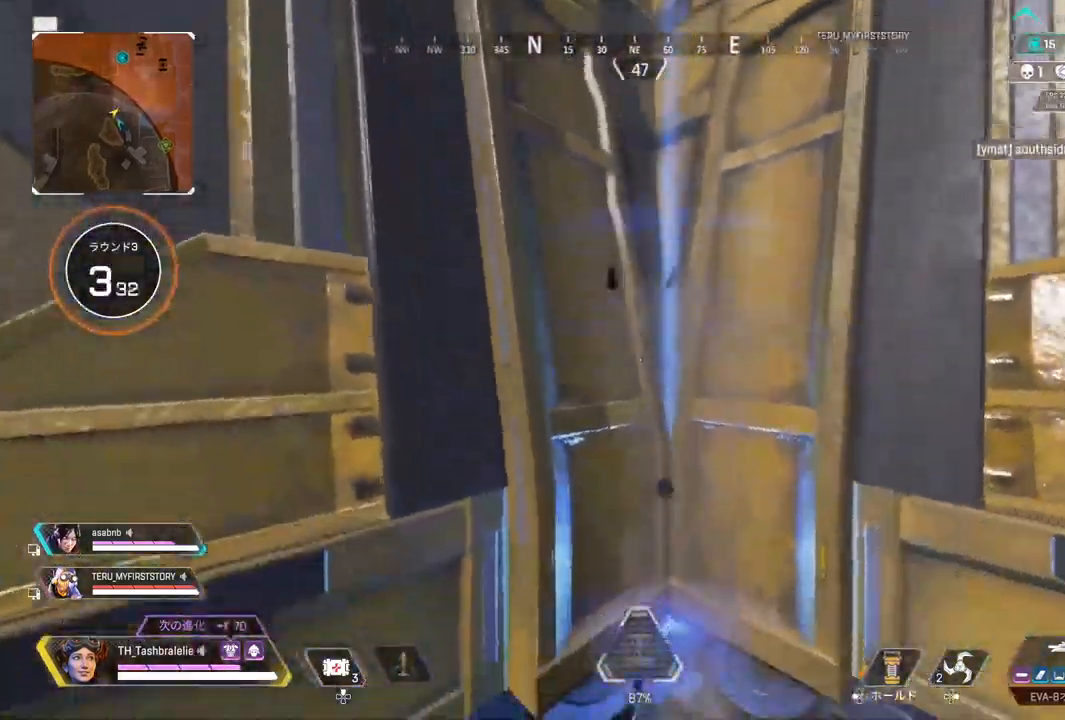
{"buttons": [], "left_stick": "up", "right_stick": "center", "events": []}